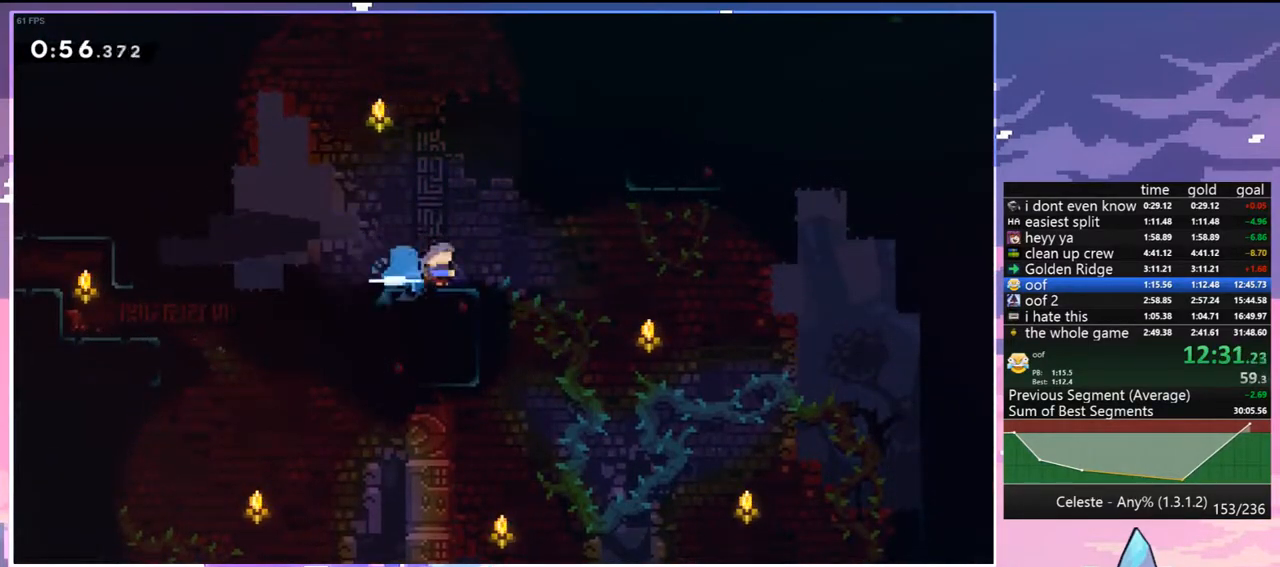
Gameplay with keyboard; each line is a JSON object with the keys held at the frame after it. "events" lists presses ("down") and releases ("up") of "dash", "down", "grab", "jump", "jump2", "left", "menu", "right", "skip" and "up" between this image and that frame as [ms after this image, input, new state], when the widget could be followed in between. No other keys are recorded. Mouse input is not recorded. Key names are as the overlay labels them; some are game actions (e.g. jump) rather than physical keys.
{"keys": ["grab", "right", "up"], "events": [[117, "down", "up"], [117, "jump", "down"], [150, "dash", "up"], [150, "jump", "up"], [300, "up", "down"], [350, "dash", "down"], [433, "grab", "down"], [483, "dash", "up"]]}
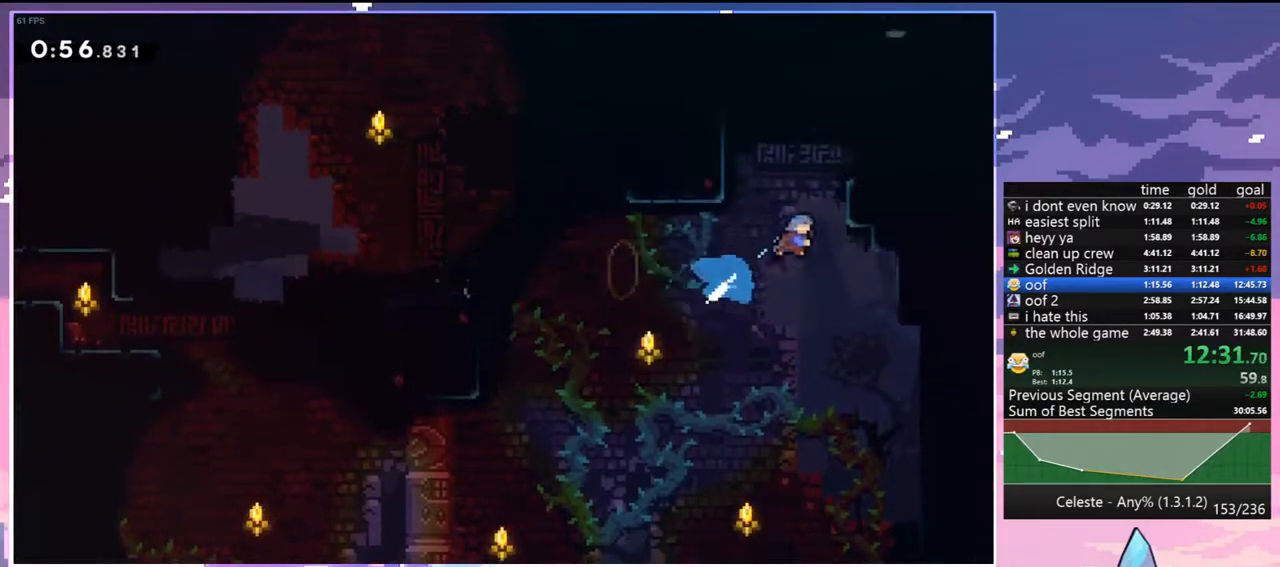
{"keys": ["up"], "events": [[217, "jump", "down"], [267, "jump", "up"], [317, "grab", "up"], [500, "right", "up"]]}
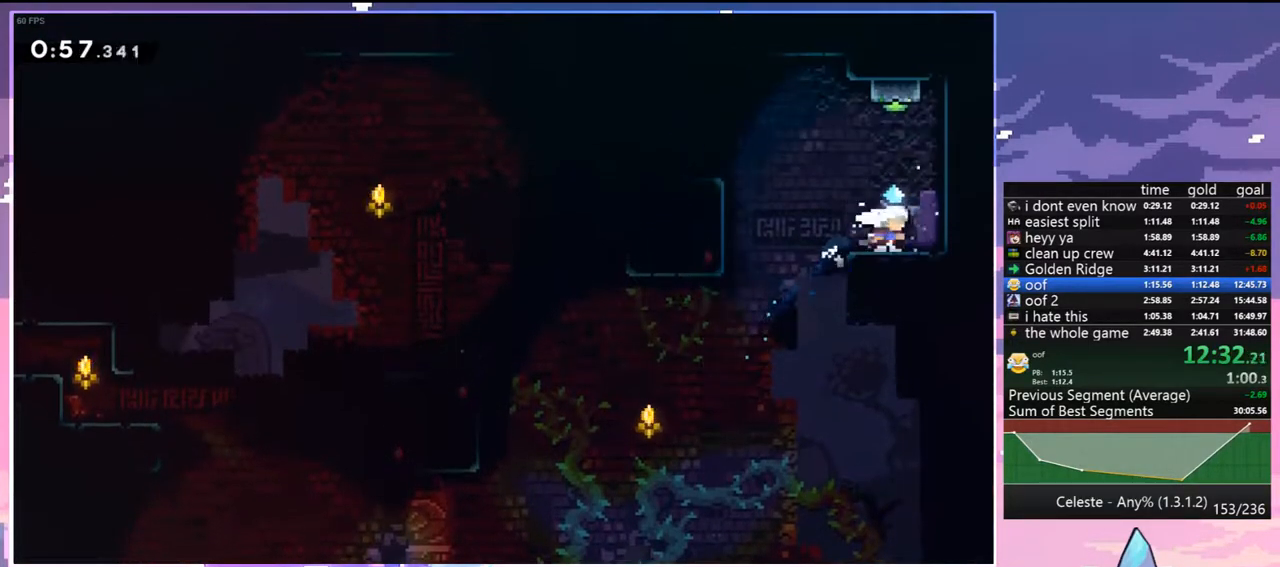
{"keys": ["down", "left"], "events": [[50, "dash", "down"], [183, "dash", "up"], [183, "left", "down"], [183, "up", "up"], [283, "down", "down"]]}
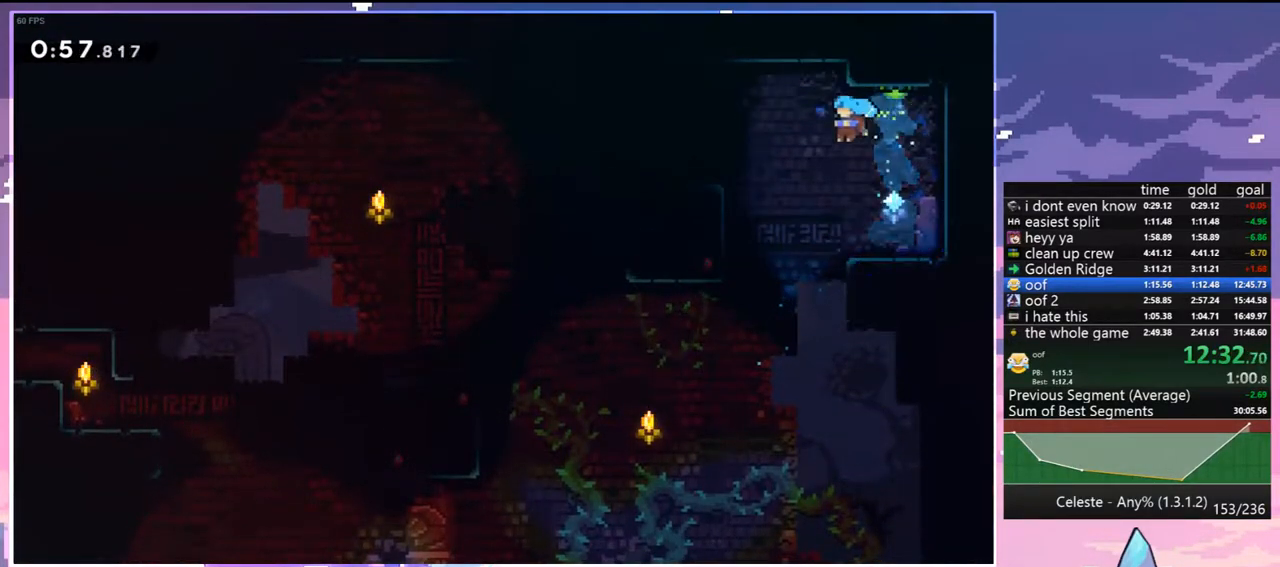
{"keys": ["down", "right"], "events": [[117, "left", "up"], [250, "right", "down"]]}
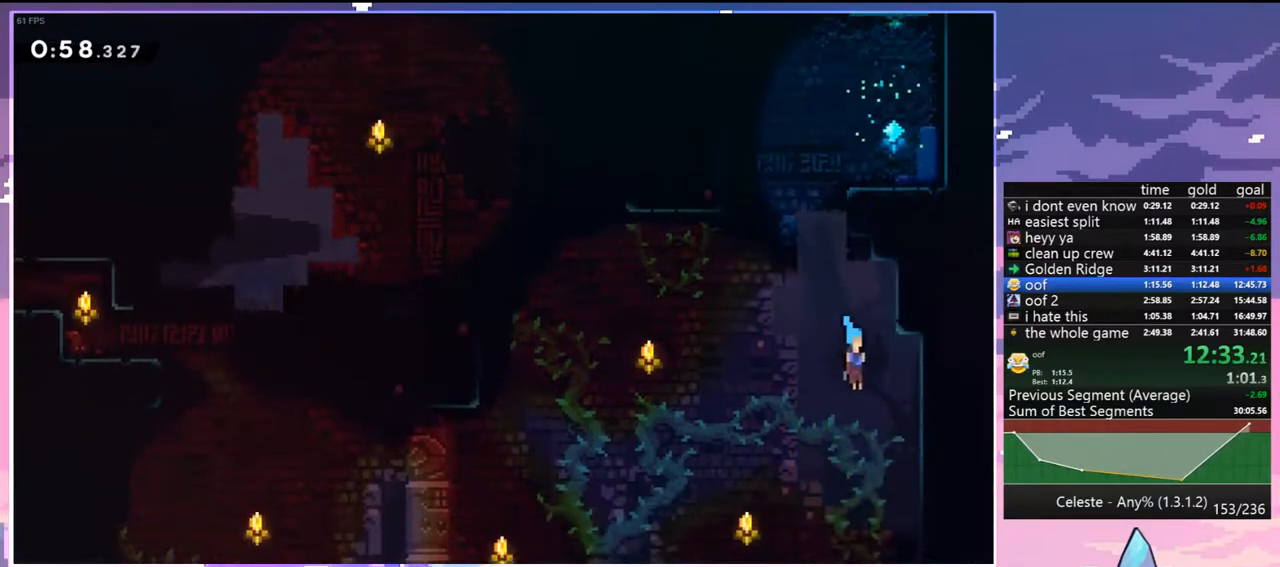
{"keys": ["down"], "events": [[217, "right", "up"]]}
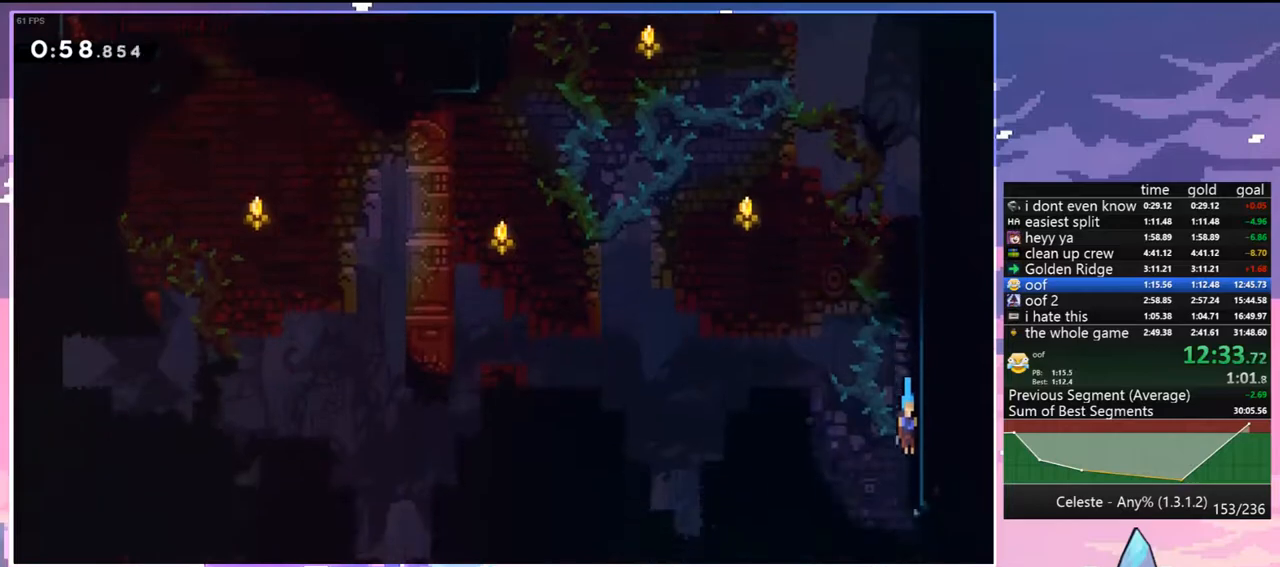
{"keys": ["down", "right"], "events": [[283, "right", "down"], [383, "dash", "down"], [467, "dash", "up"]]}
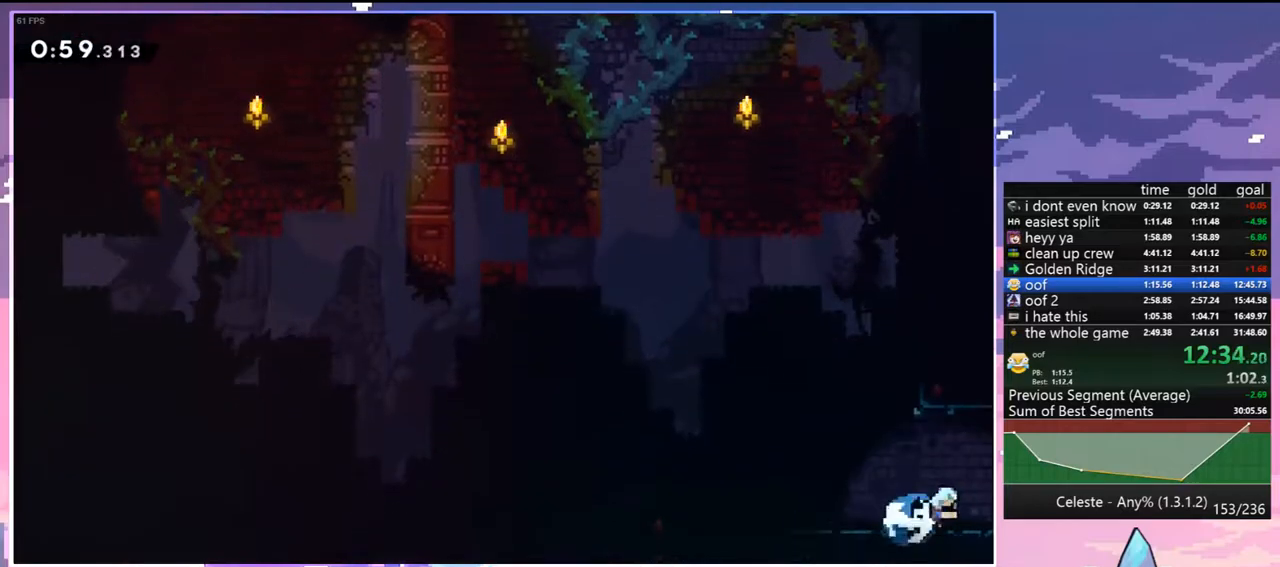
{"keys": ["up"], "events": [[67, "down", "up"], [150, "up", "down"], [200, "right", "up"]]}
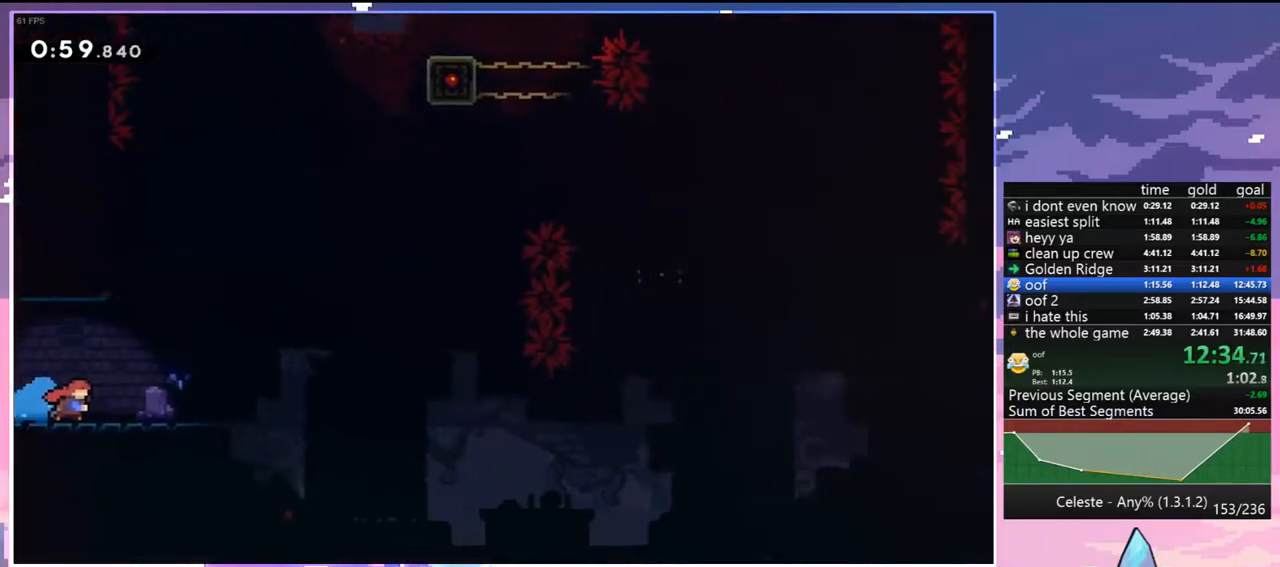
{"keys": ["up"], "events": [[367, "dash", "down"], [500, "dash", "up"]]}
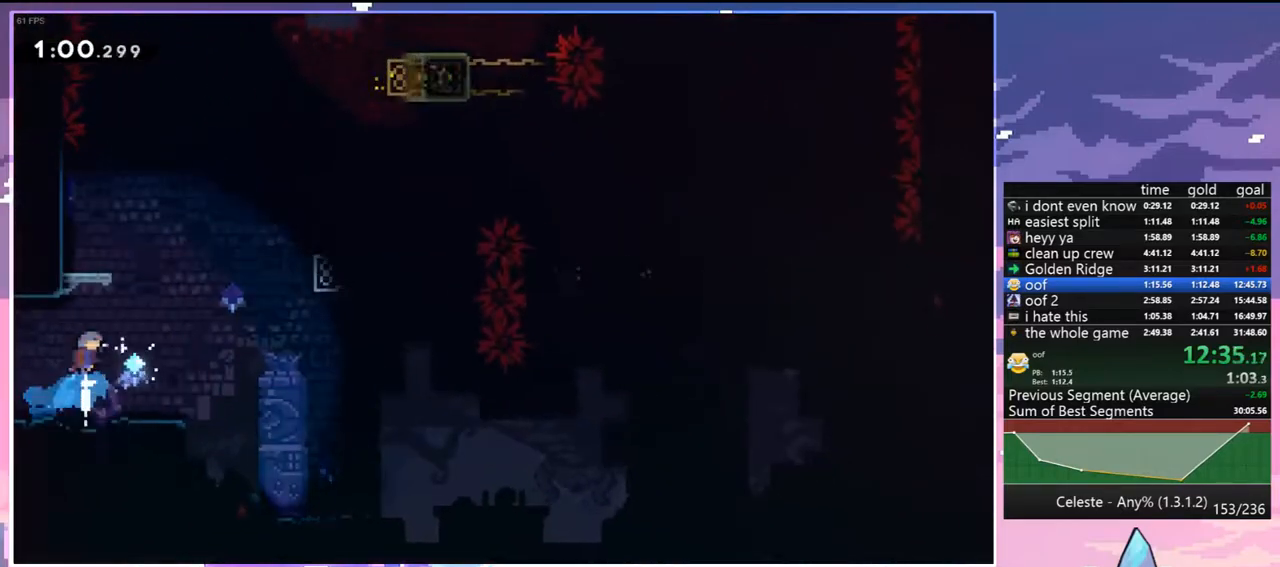
{"keys": ["dash", "down", "right"], "events": [[150, "up", "up"], [283, "down", "down"], [333, "right", "down"], [417, "dash", "down"]]}
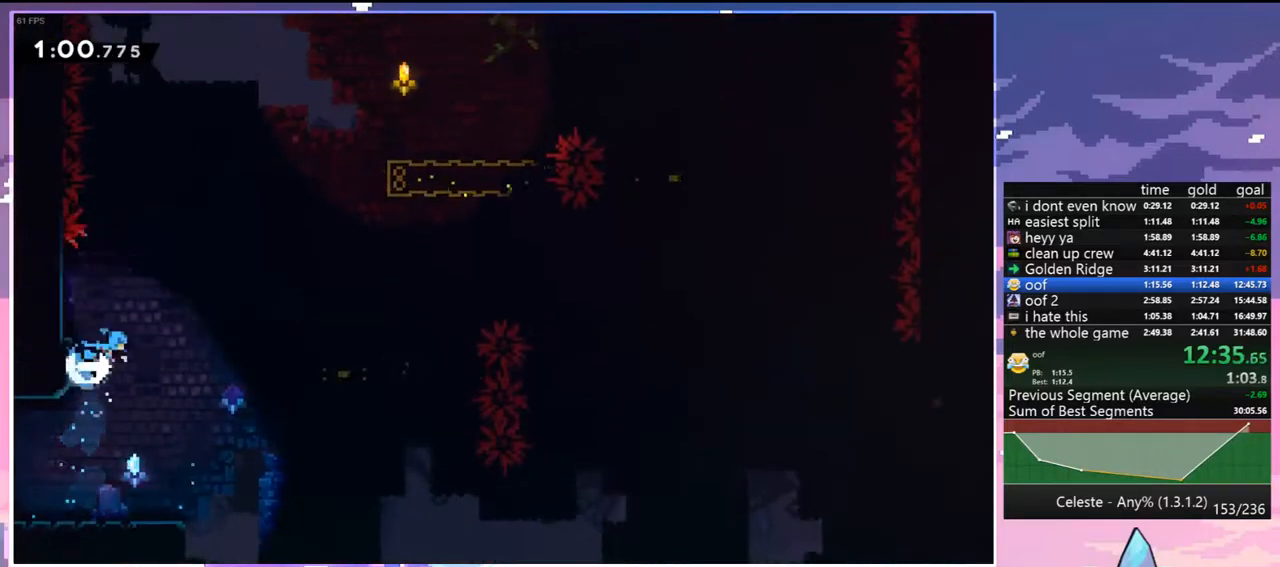
{"keys": ["jump", "right"], "events": [[17, "jump", "down"], [117, "dash", "up"], [117, "down", "up"], [150, "jump", "up"], [300, "jump", "down"]]}
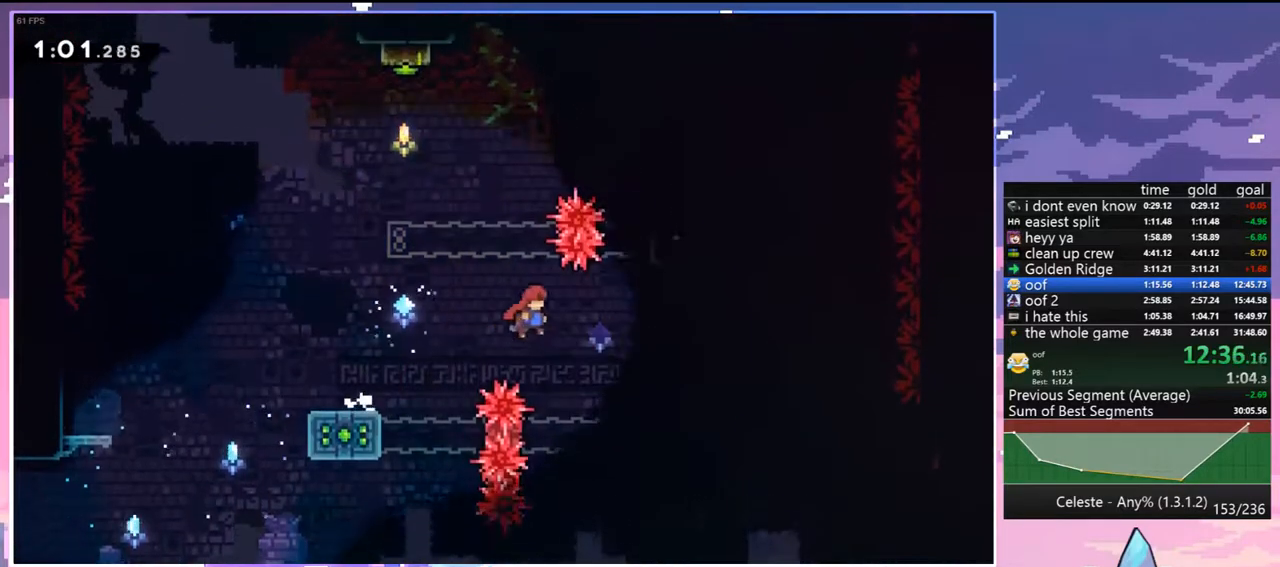
{"keys": ["right"], "events": [[133, "up", "down"], [167, "dash", "down"], [167, "jump", "up"], [167, "right", "up"], [317, "dash", "up"], [400, "up", "up"], [500, "right", "down"]]}
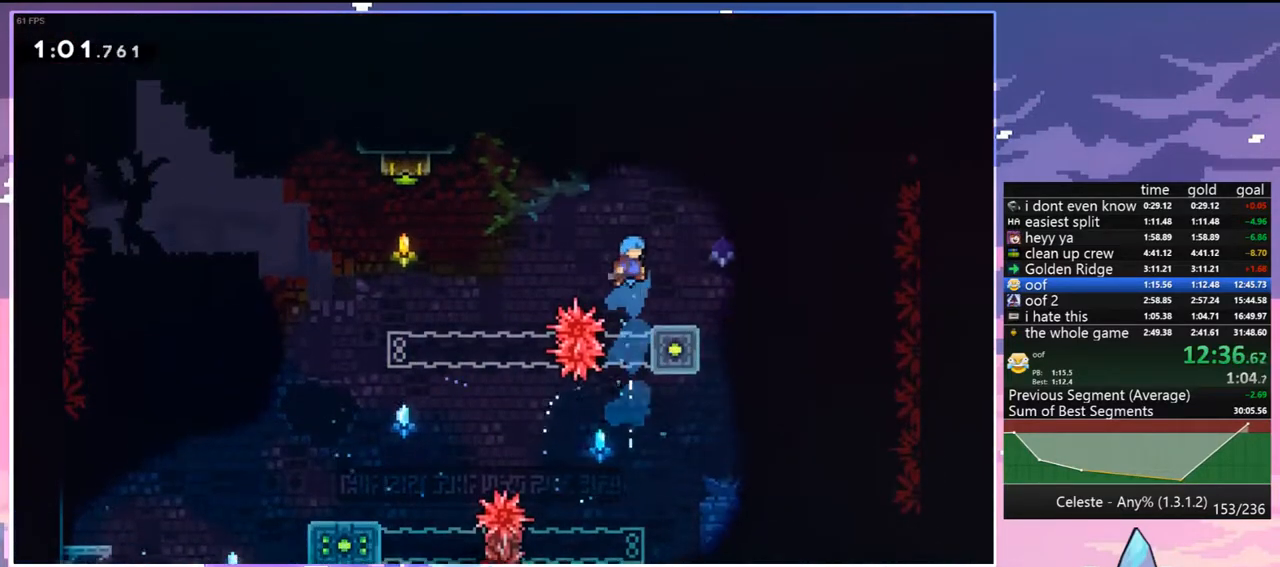
{"keys": ["dash", "down", "left"], "events": [[283, "jump", "down"], [333, "left", "down"], [383, "down", "down"], [383, "right", "up"], [417, "dash", "down"], [417, "jump", "up"]]}
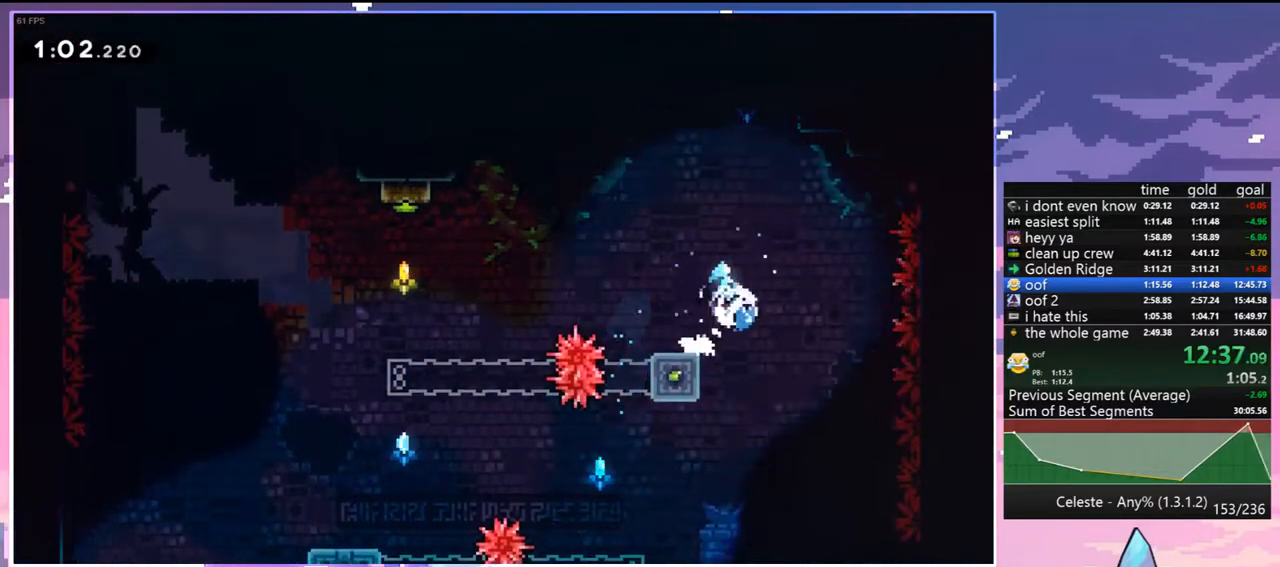
{"keys": ["dash", "up"], "events": [[67, "jump", "down"], [117, "down", "up"], [150, "dash", "up"], [300, "up", "down"], [350, "dash", "down"], [350, "left", "up"], [400, "jump", "up"]]}
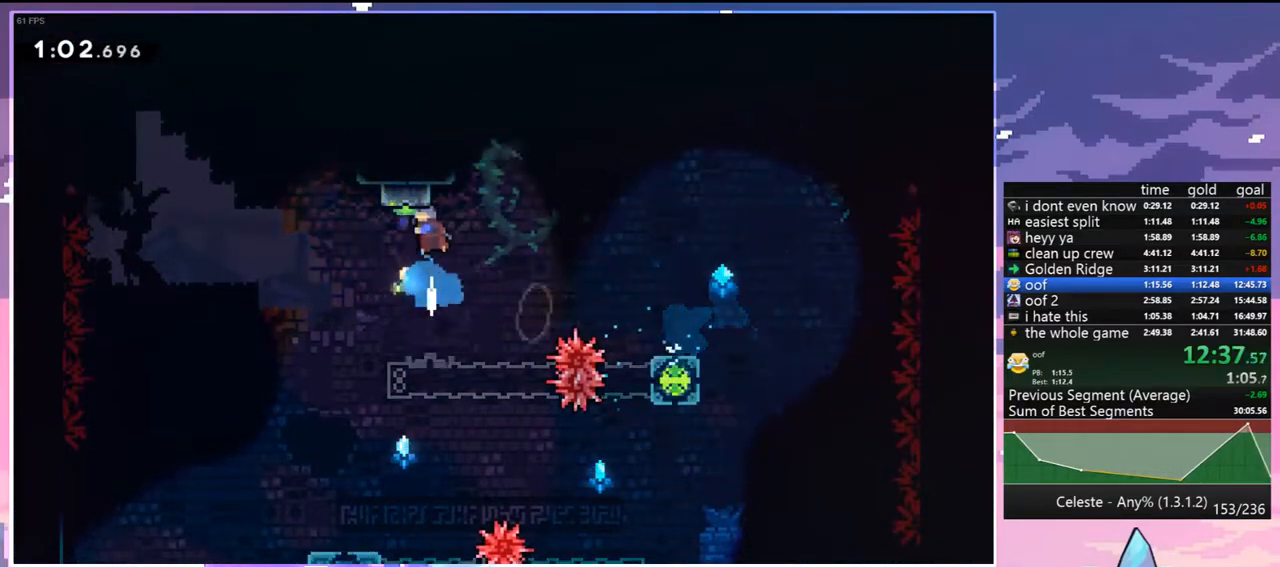
{"keys": ["down"], "events": [[33, "dash", "up"], [83, "left", "down"], [83, "up", "up"], [217, "down", "down"], [417, "left", "up"]]}
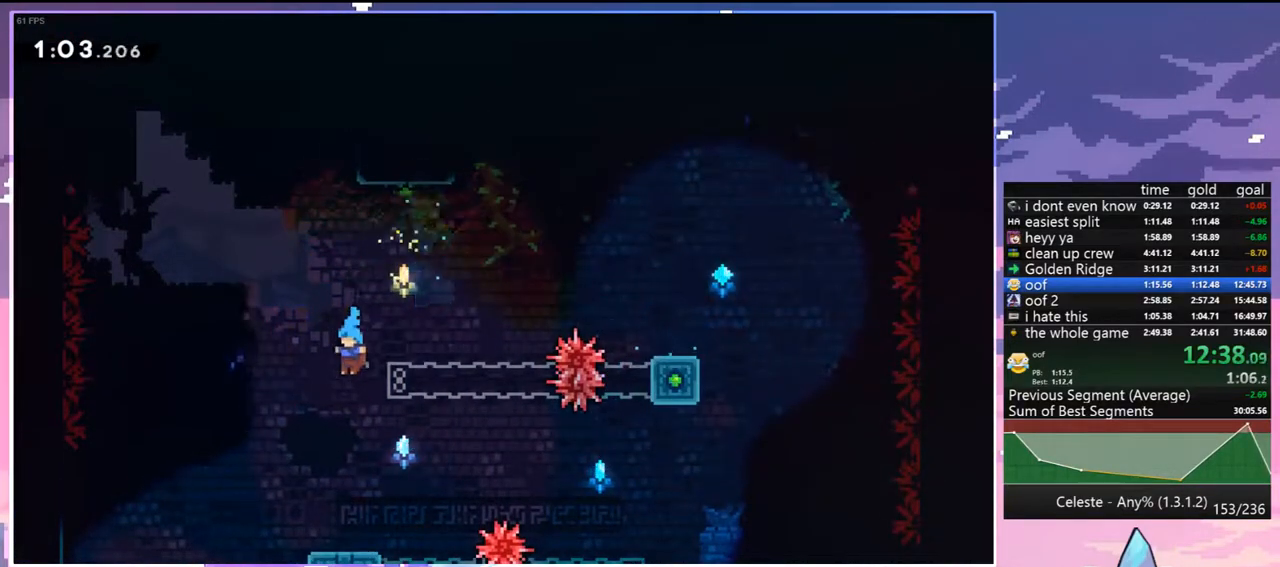
{"keys": ["down", "jump", "right"], "events": [[183, "right", "down"], [283, "dash", "down"], [333, "jump", "down"], [417, "dash", "up"]]}
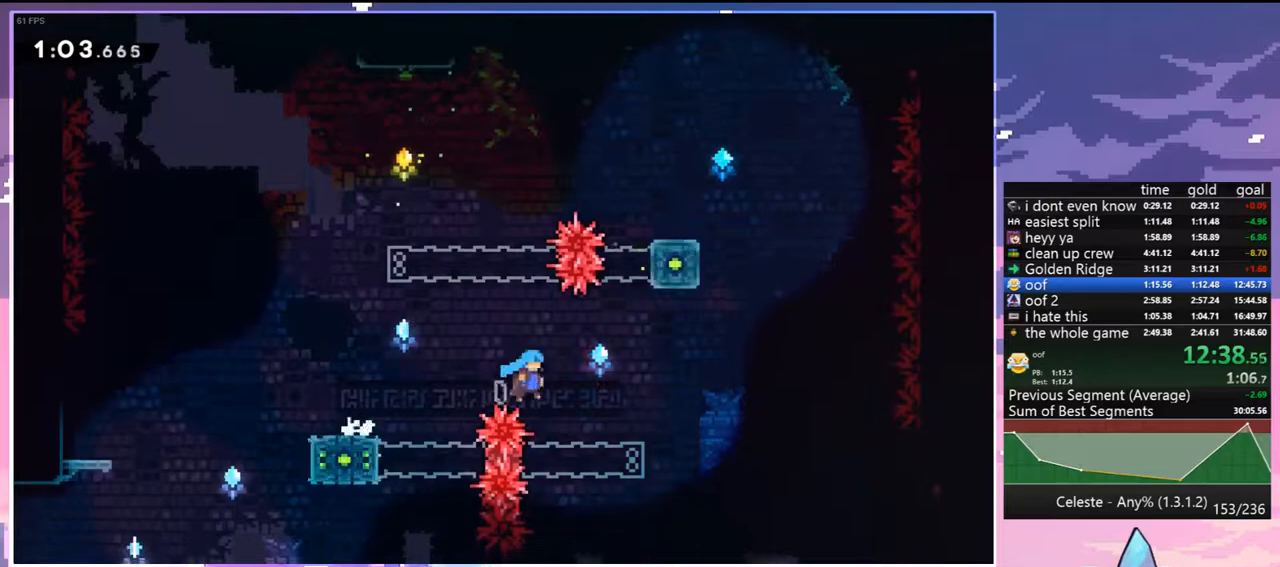
{"keys": ["down", "right"], "events": [[117, "jump", "up"]]}
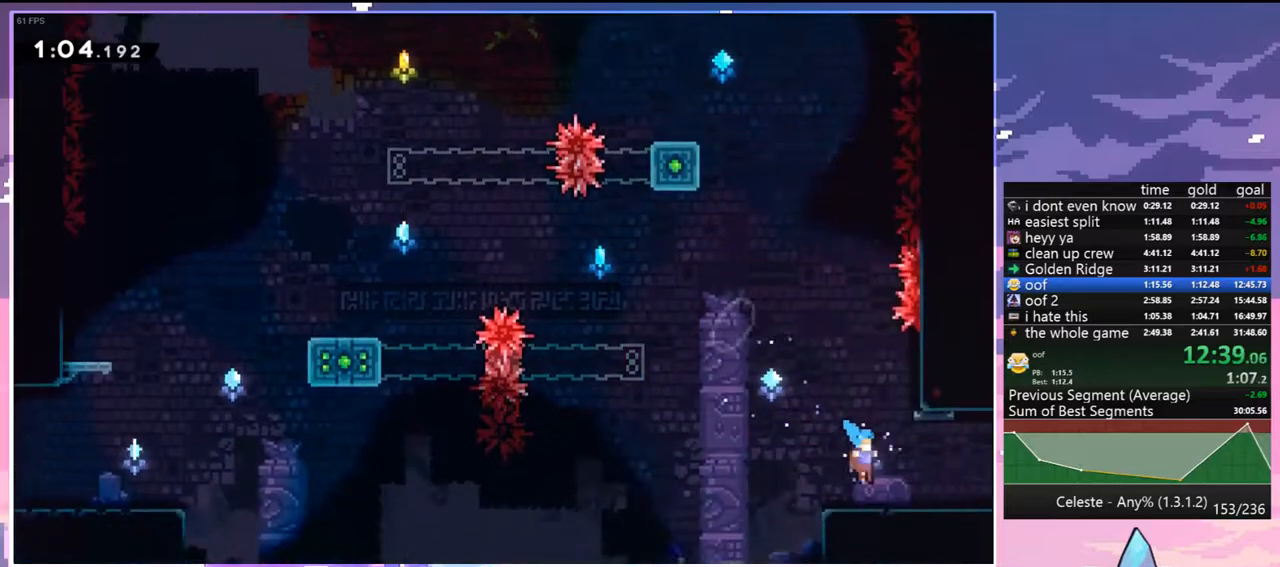
{"keys": ["right"], "events": [[33, "dash", "down"], [133, "jump", "down"], [167, "dash", "up"], [167, "jump", "up"], [217, "down", "up"]]}
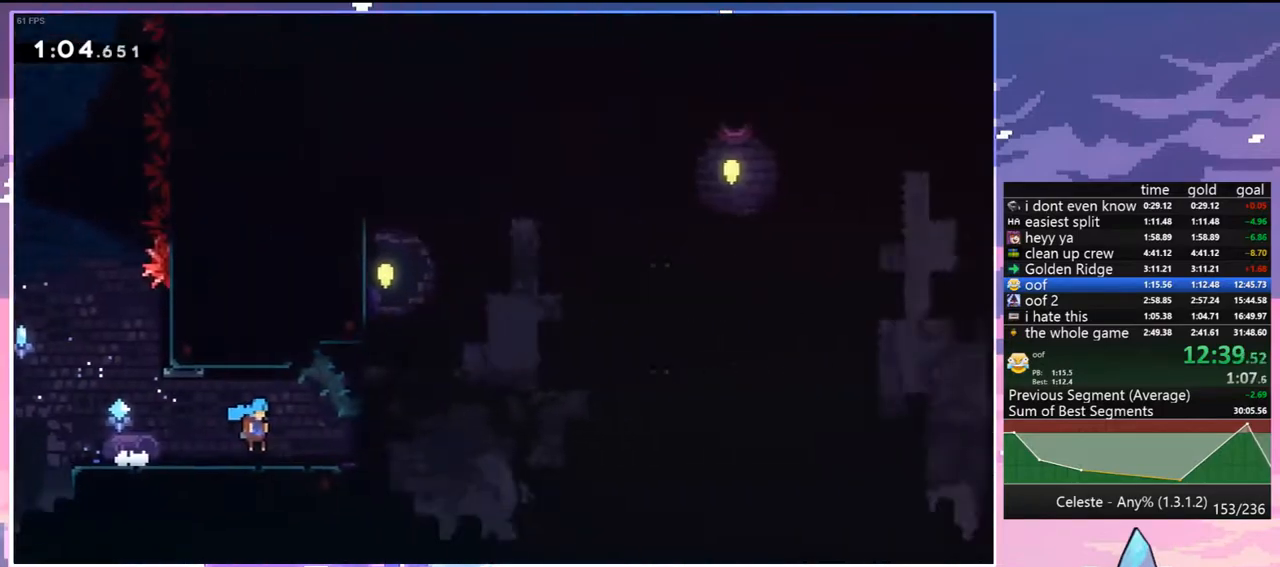
{"keys": ["right"], "events": []}
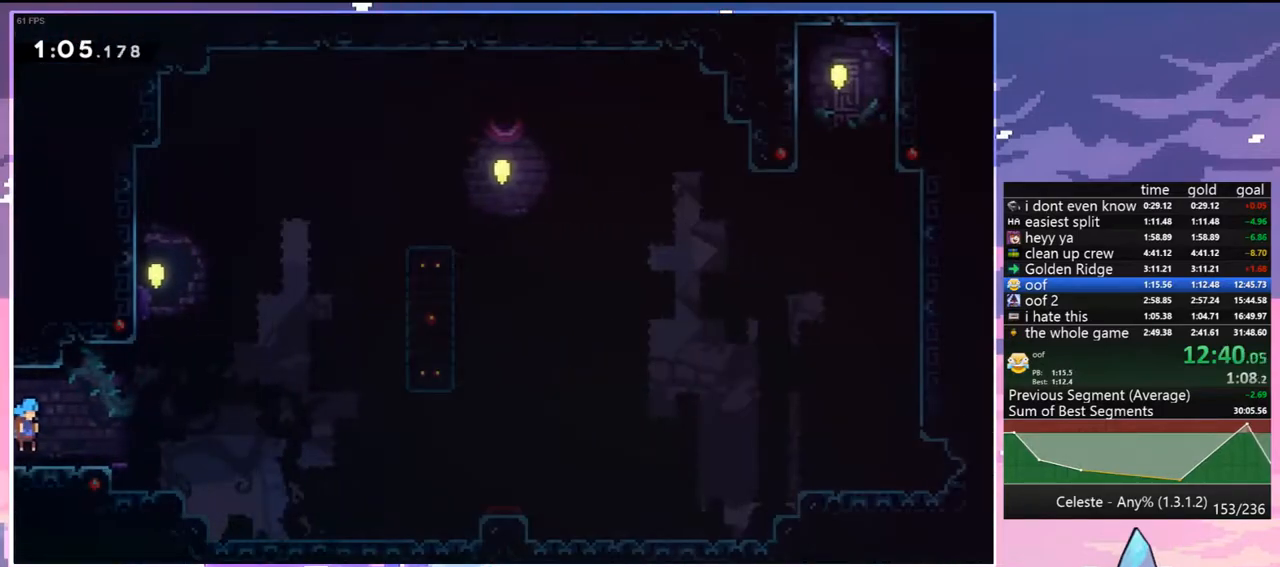
{"keys": ["dash", "down", "right"], "events": [[300, "jump", "down"], [400, "dash", "down"], [400, "down", "down"], [433, "jump", "up"]]}
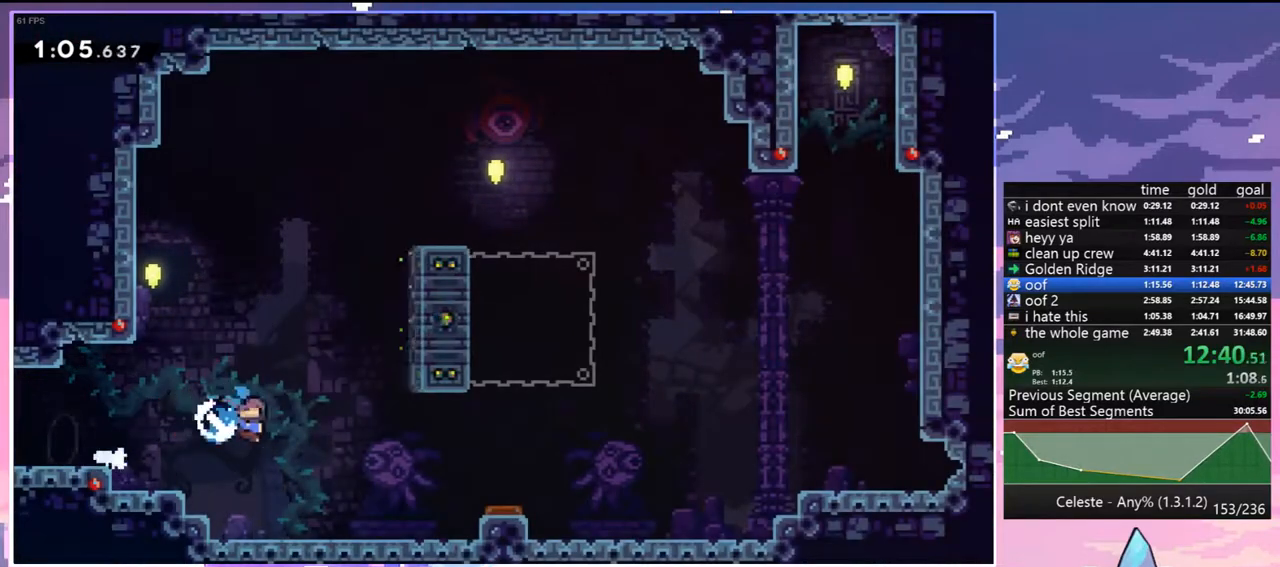
{"keys": ["down", "right"], "events": [[83, "grab", "down"], [167, "dash", "up"], [167, "jump", "down"], [217, "jump2", "down"], [367, "jump2", "up"], [417, "grab", "up"], [500, "jump", "up"]]}
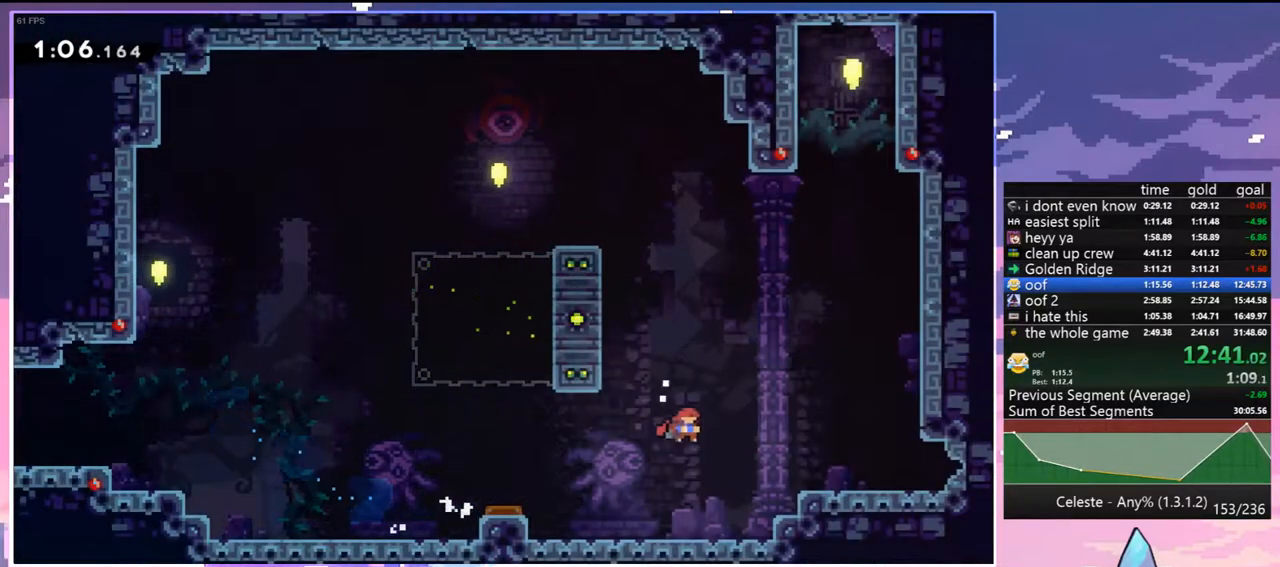
{"keys": ["dash", "down", "right"], "events": [[183, "dash", "down"], [333, "jump", "down"], [383, "dash", "up"], [433, "jump", "up"], [467, "dash", "down"]]}
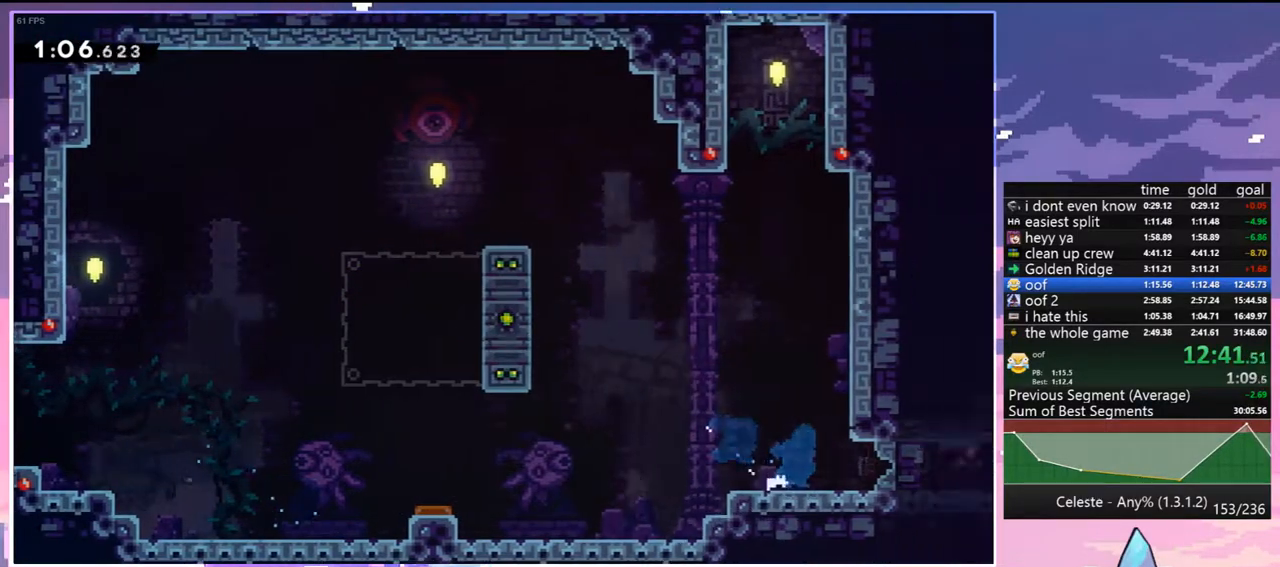
{"keys": ["right"], "events": [[67, "dash", "up"], [483, "down", "up"]]}
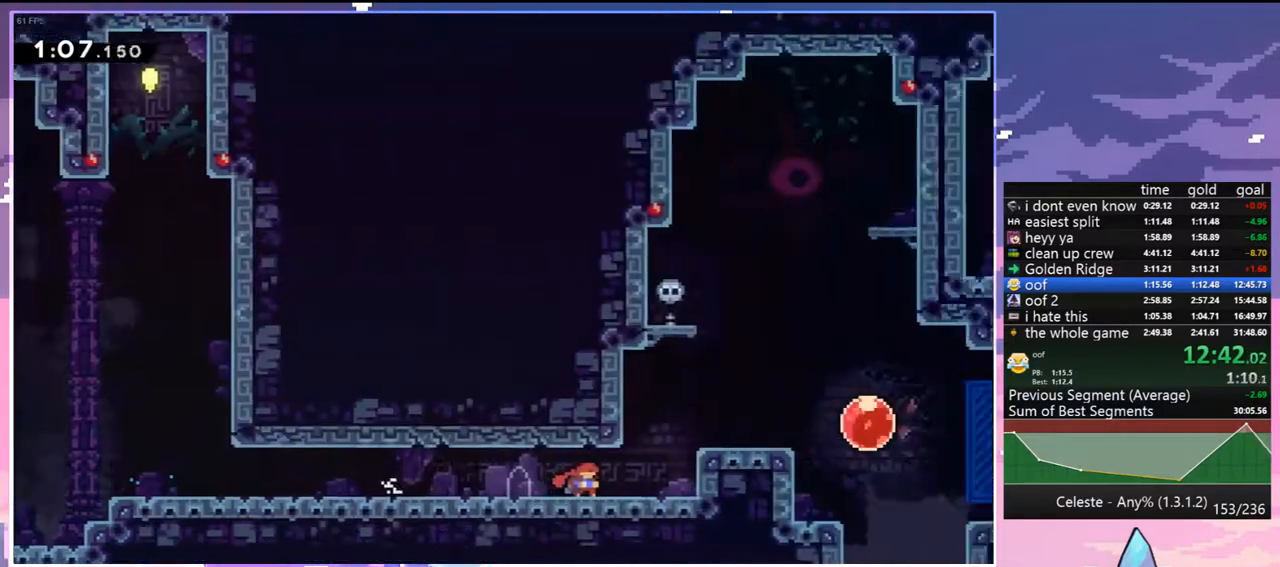
{"keys": ["right"], "events": []}
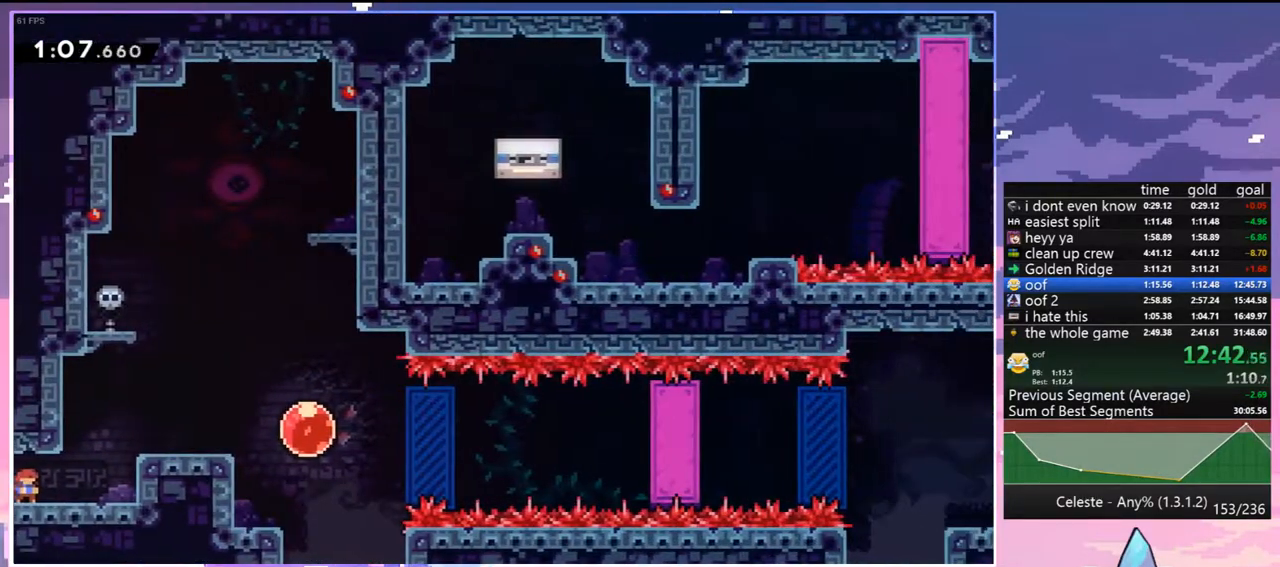
{"keys": ["right"], "events": [[183, "jump", "down"], [333, "jump", "up"]]}
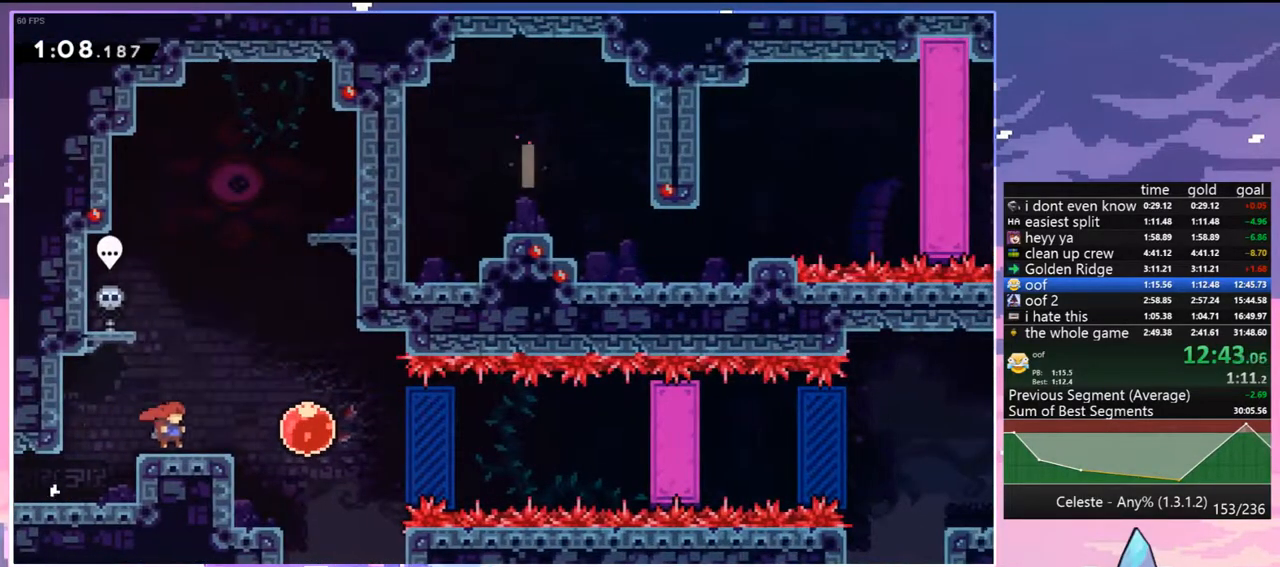
{"keys": ["right"], "events": [[200, "dash", "down"], [300, "dash", "up"]]}
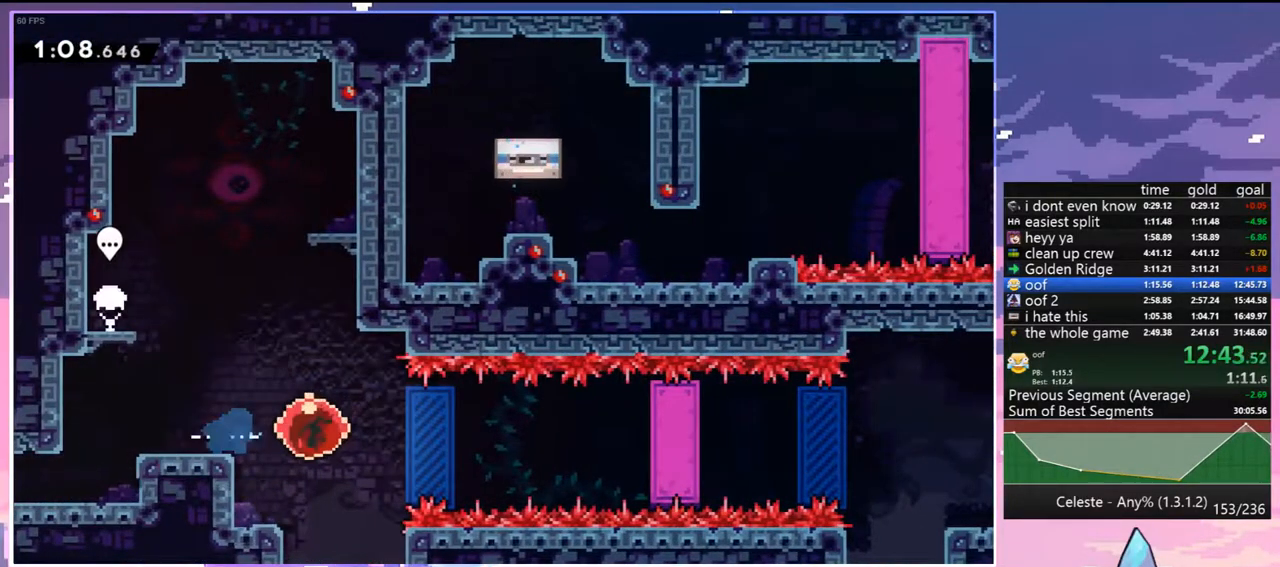
{"keys": ["right"], "events": []}
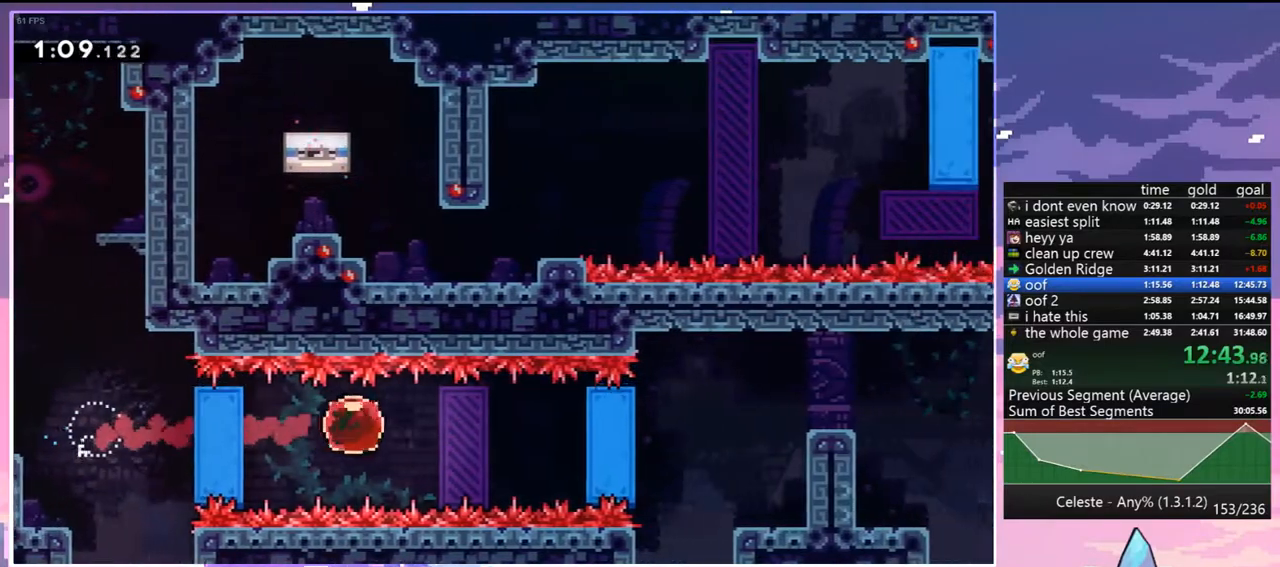
{"keys": ["grab", "up"], "events": [[283, "grab", "down"], [433, "right", "up"], [433, "up", "down"]]}
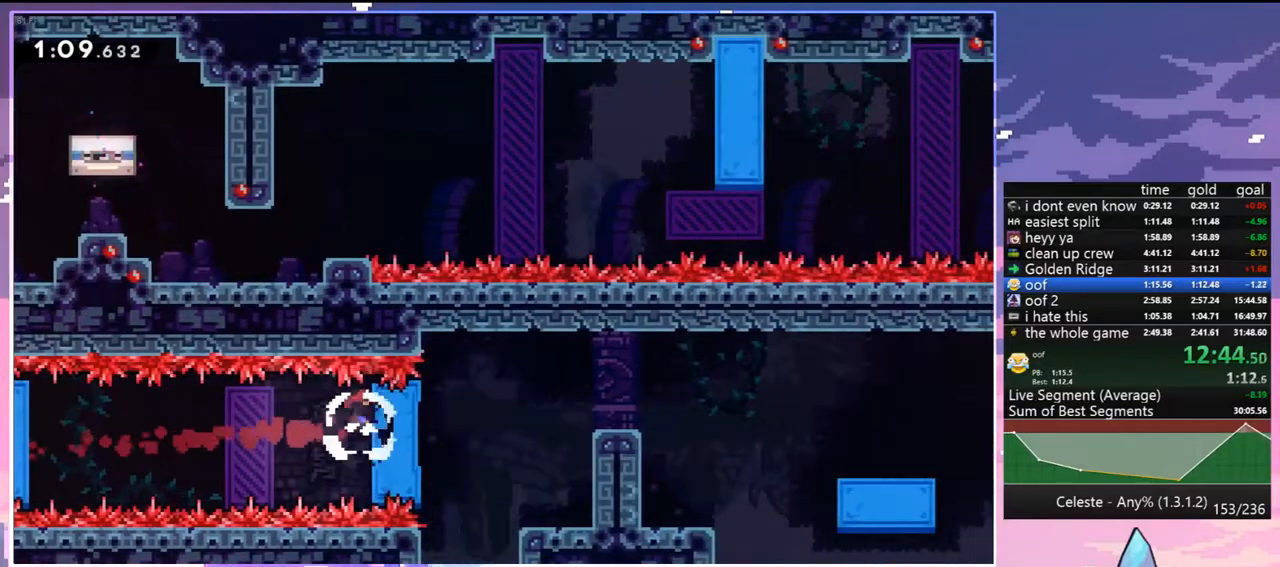
{"keys": ["grab", "right"], "events": [[67, "up", "up"], [150, "right", "down"]]}
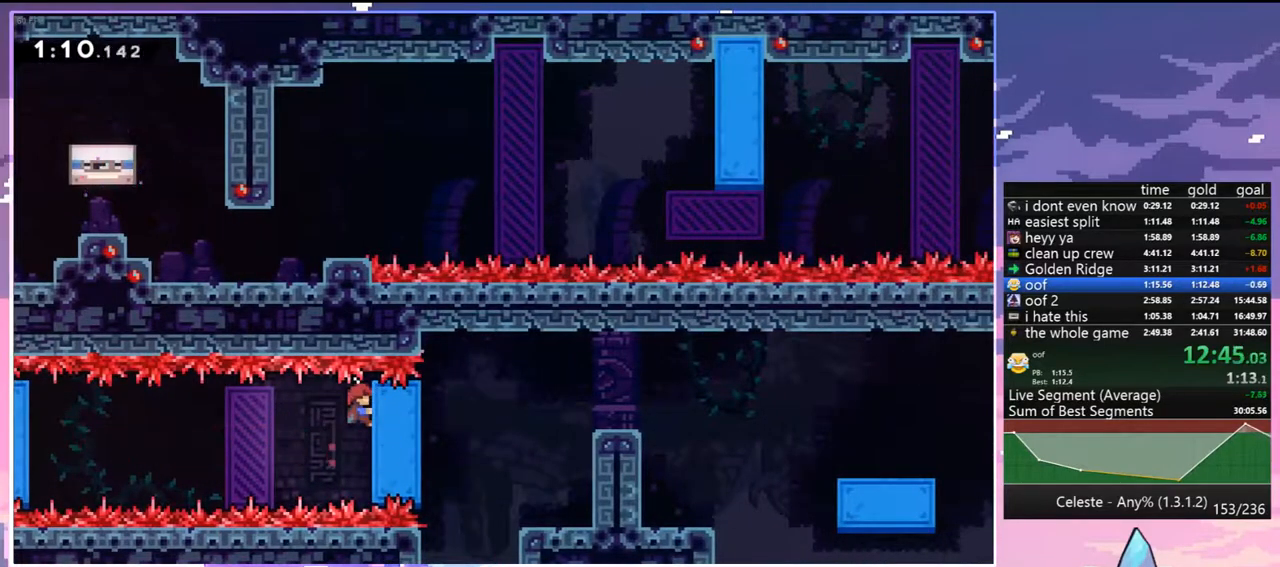
{"keys": ["grab", "right", "up"], "events": [[133, "dash", "down"], [133, "grab", "up"], [317, "grab", "down"], [317, "up", "down"], [400, "dash", "up"]]}
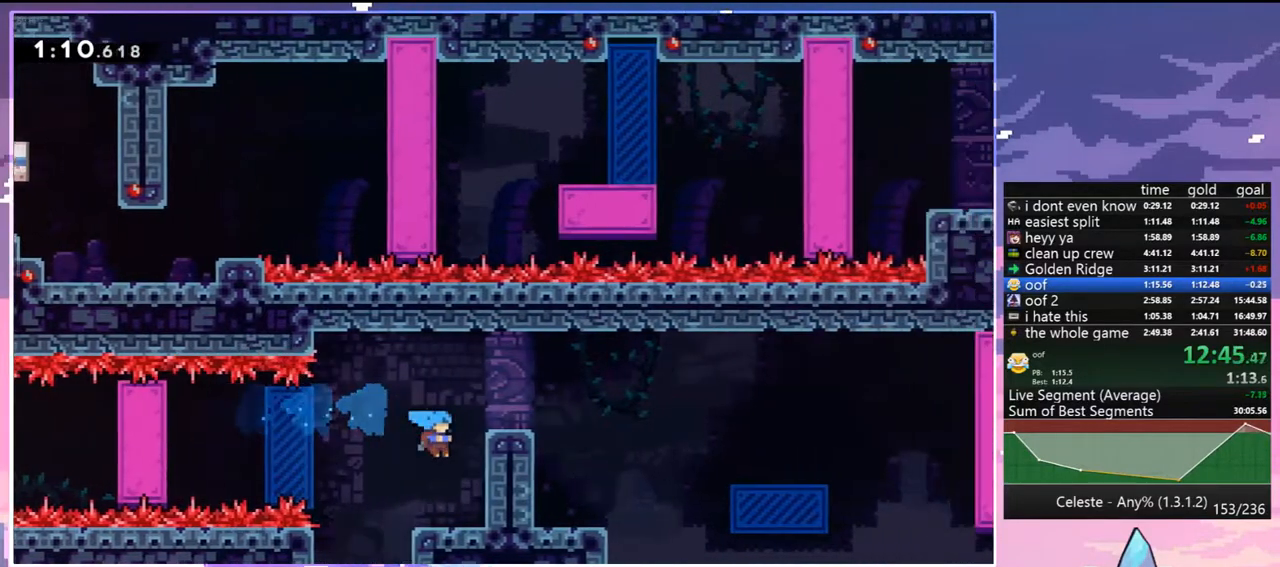
{"keys": [], "events": [[150, "jump", "down"], [233, "jump2", "down"], [383, "grab", "up"], [383, "jump", "up"], [383, "jump2", "up"], [467, "right", "up"], [467, "up", "up"]]}